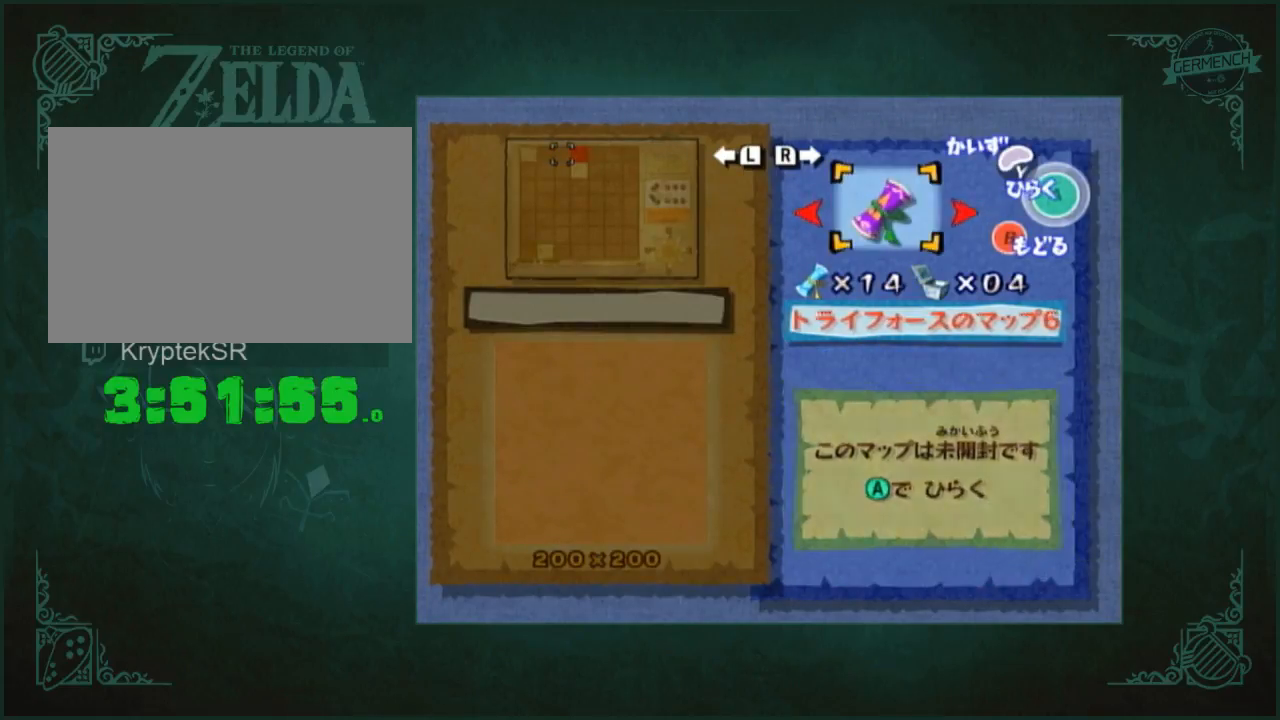
Gameplay with a controller (Nintendo layout); each line is a JSON object with the inputs held at the frame after it. "events" lists button and stick changes between this image and that frame as [ms after this image, input, new state], when the widget could be followed in between. Not read: L3 R3.
{"buttons": [], "left_stick": "right", "right_stick": "center", "events": [[450, "left_stick", "right"]]}
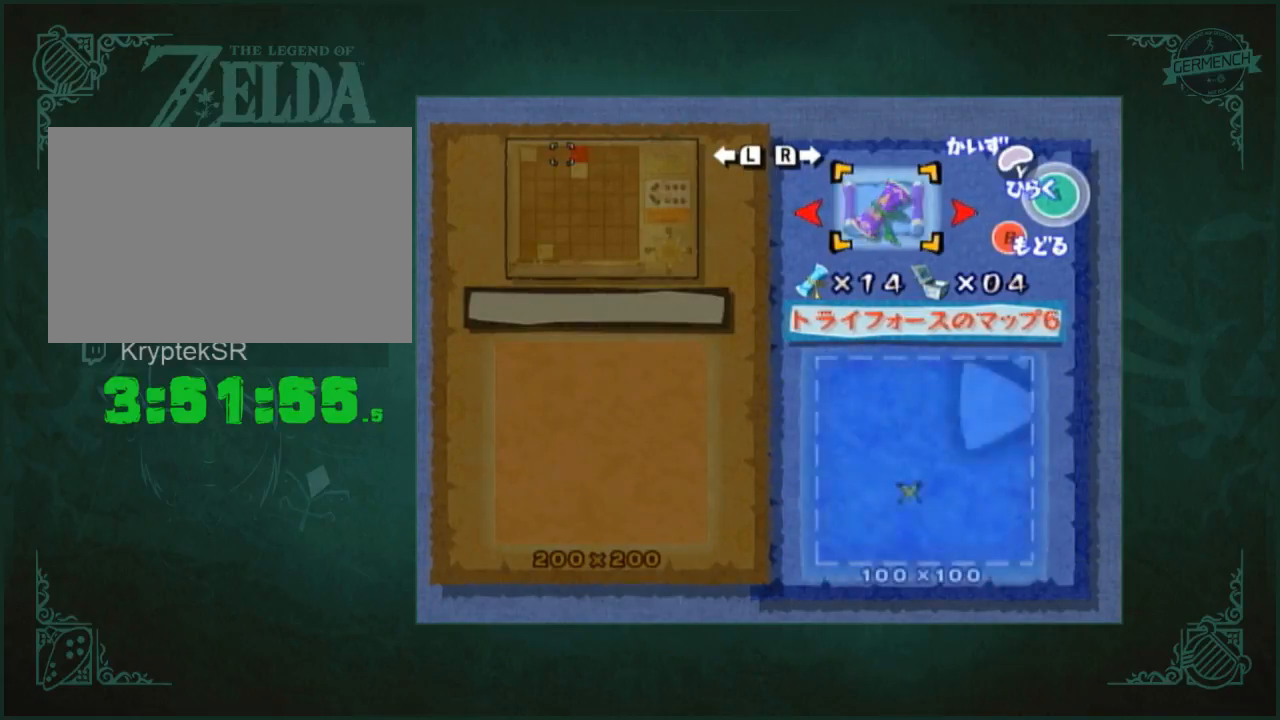
{"buttons": [], "left_stick": "center", "right_stick": "center", "events": [[150, "left_stick", "center"]]}
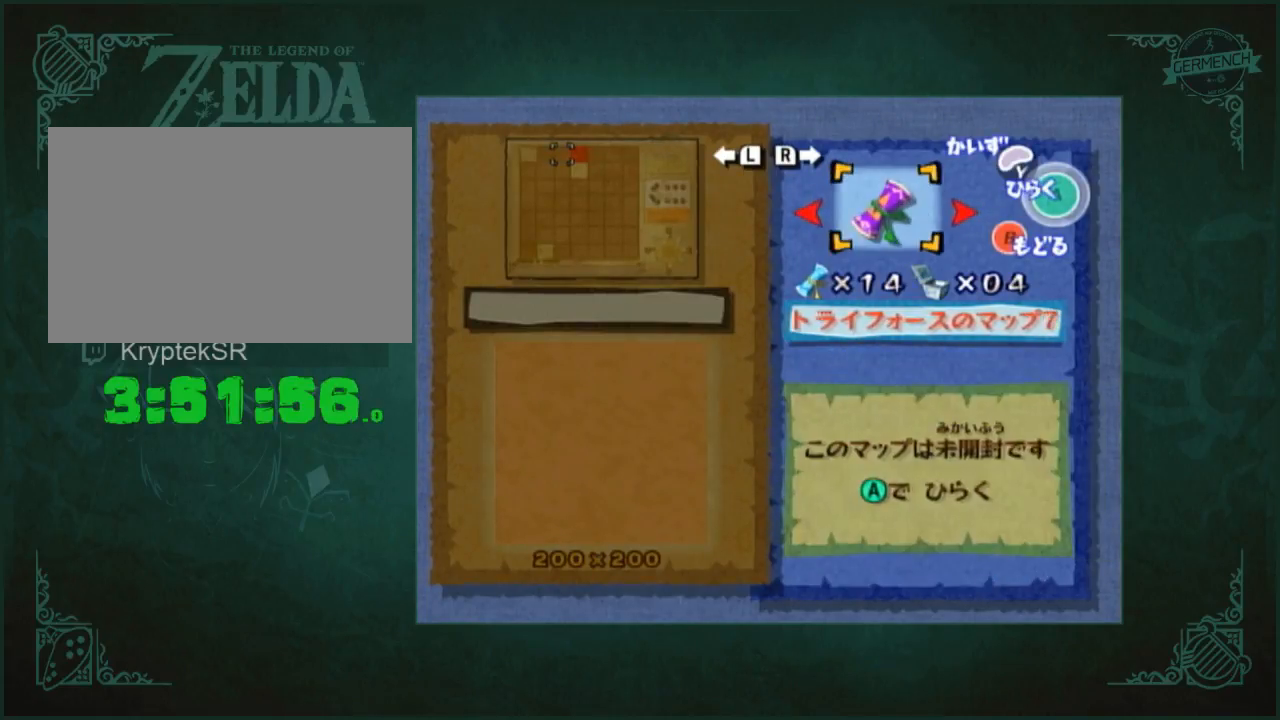
{"buttons": [], "left_stick": "right", "right_stick": "center", "events": [[417, "left_stick", "right"]]}
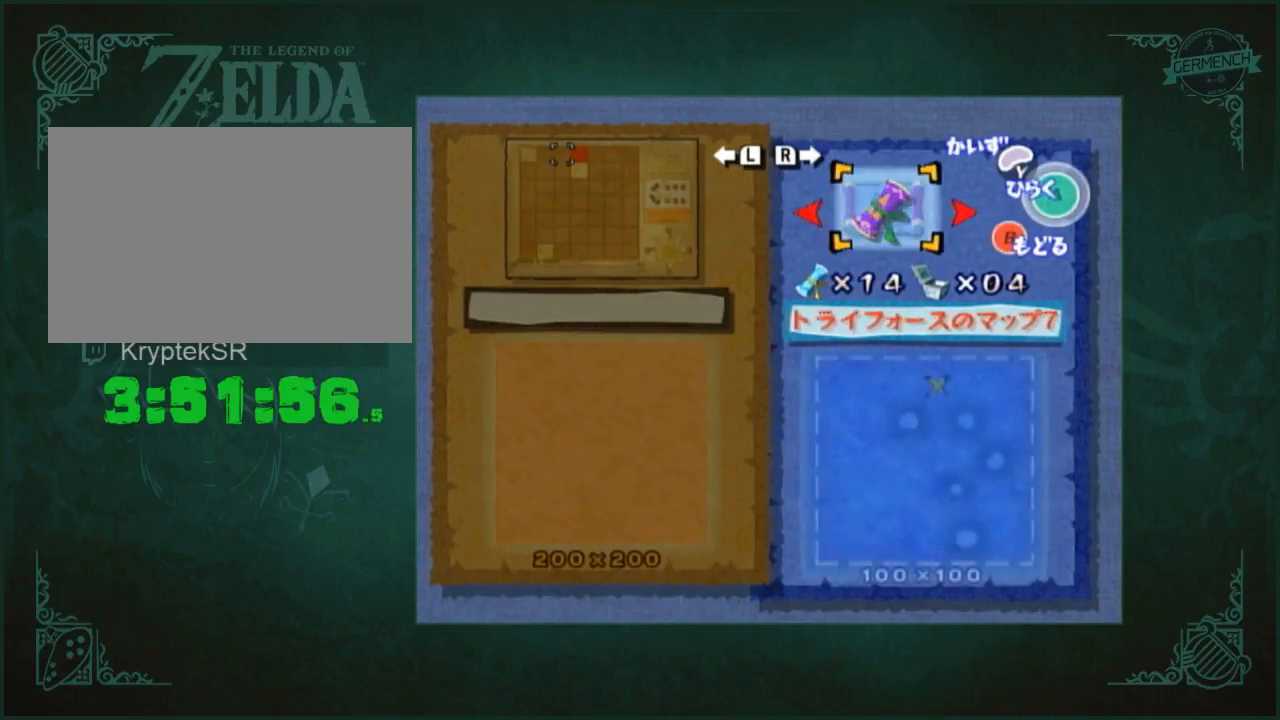
{"buttons": [], "left_stick": "center", "right_stick": "center", "events": [[217, "left_stick", "center"]]}